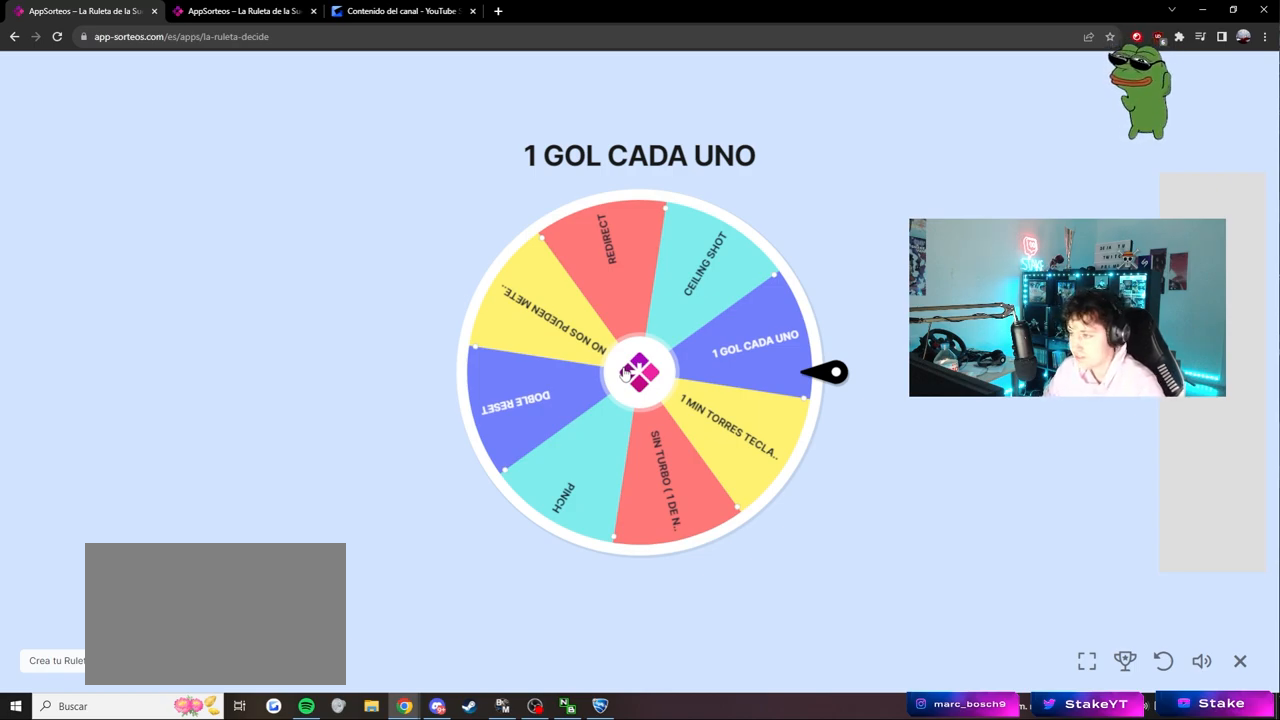
Gameplay with keyboard and mouse; each line is a JSON object with the keys and mouse buttons held at the frame after it. "events" lists presses ("down") and releases ("up") of "1", "2", "3", "4", "5", "a", "alt", "c", "caps_lock", "ctrl", "d", "e", "f", "g", "q", "r", "s", "shift", "space", "t", "tab", "v", "w", "x", "z", "mouse_left", "mouse_wheel" and "mouse_right" between this image and that frame as [ms after this image, input, new state], when the widget could be followed in between. "mouse_left", "mouse_wheel", "mouse_right" = the "left", "wheel", "right" buttons of the "mouse" list. No other keys are recorded. "wheel" means that the mouse wheel is clicked or scrolled. "mouse_move" is the direction in which the mouse moves at that frame (one of eight, or "still"), when it could be read.
{"keys": [], "mouse": [], "mouse_move": "up-right", "events": []}
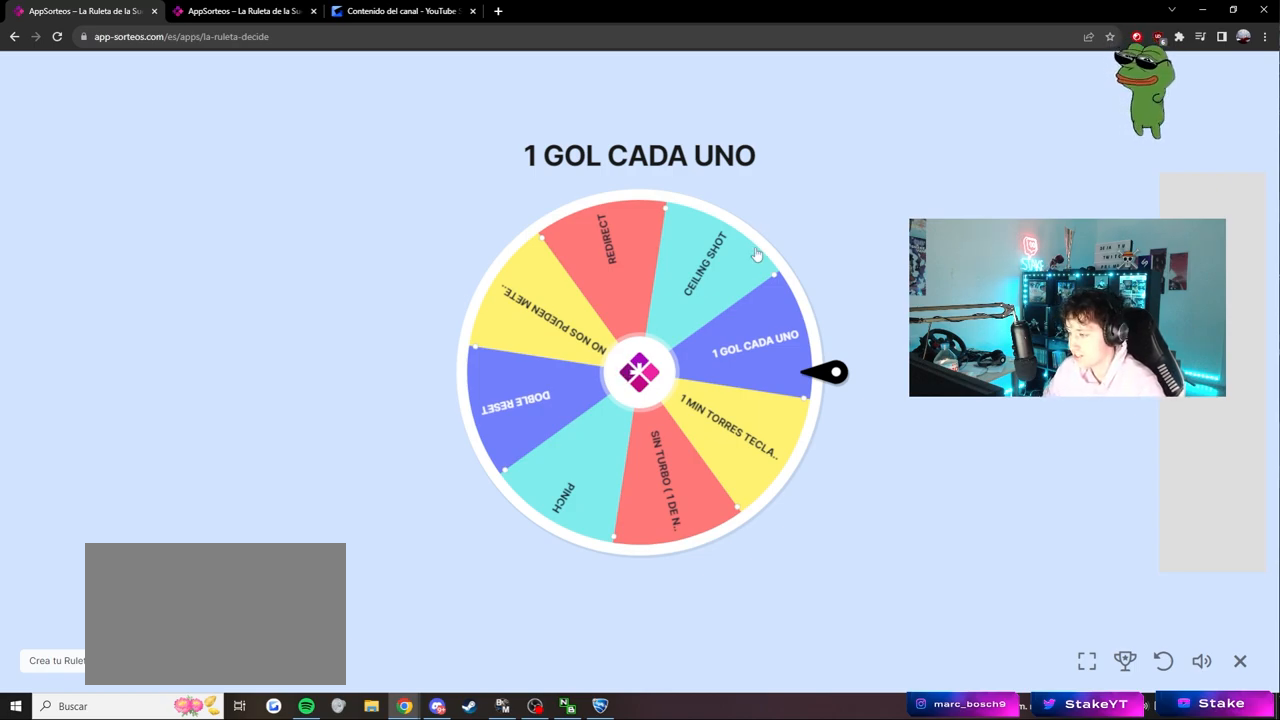
{"keys": [], "mouse": [], "mouse_move": "down-right", "events": []}
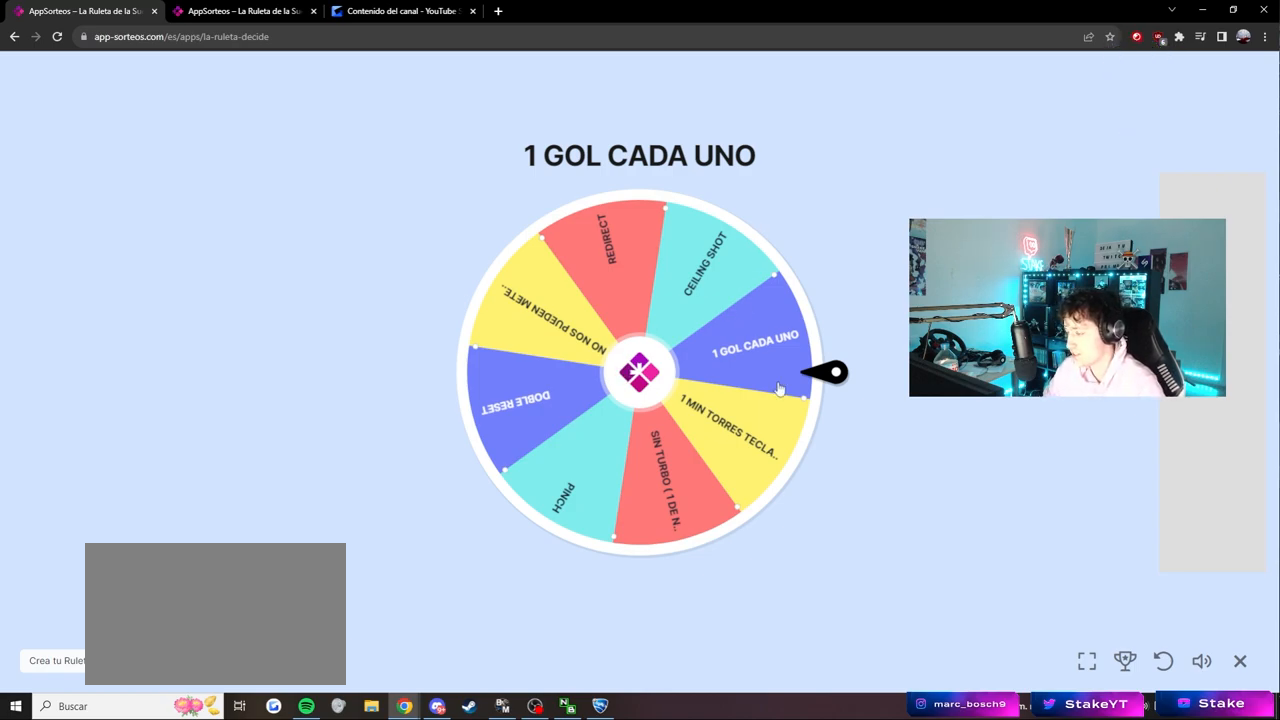
{"keys": [], "mouse": [], "mouse_move": "left", "events": []}
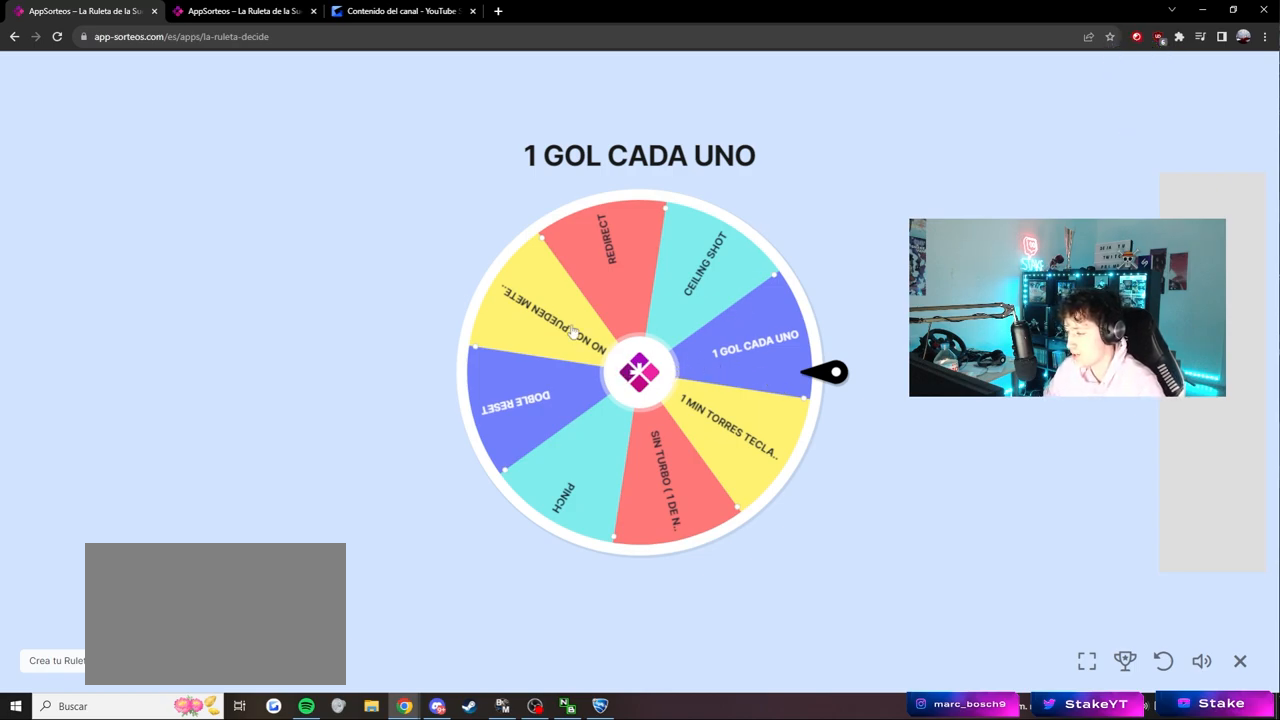
{"keys": [], "mouse": [], "mouse_move": "right", "events": []}
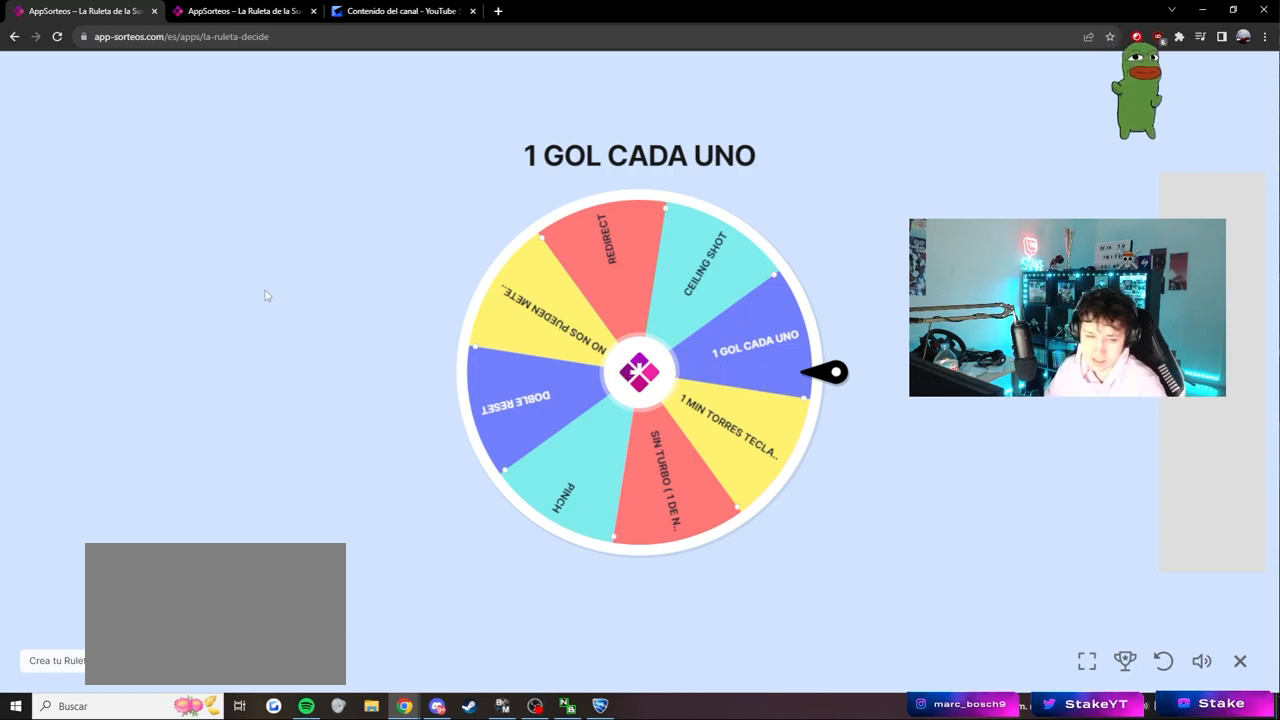
{"keys": [], "mouse": [], "events": []}
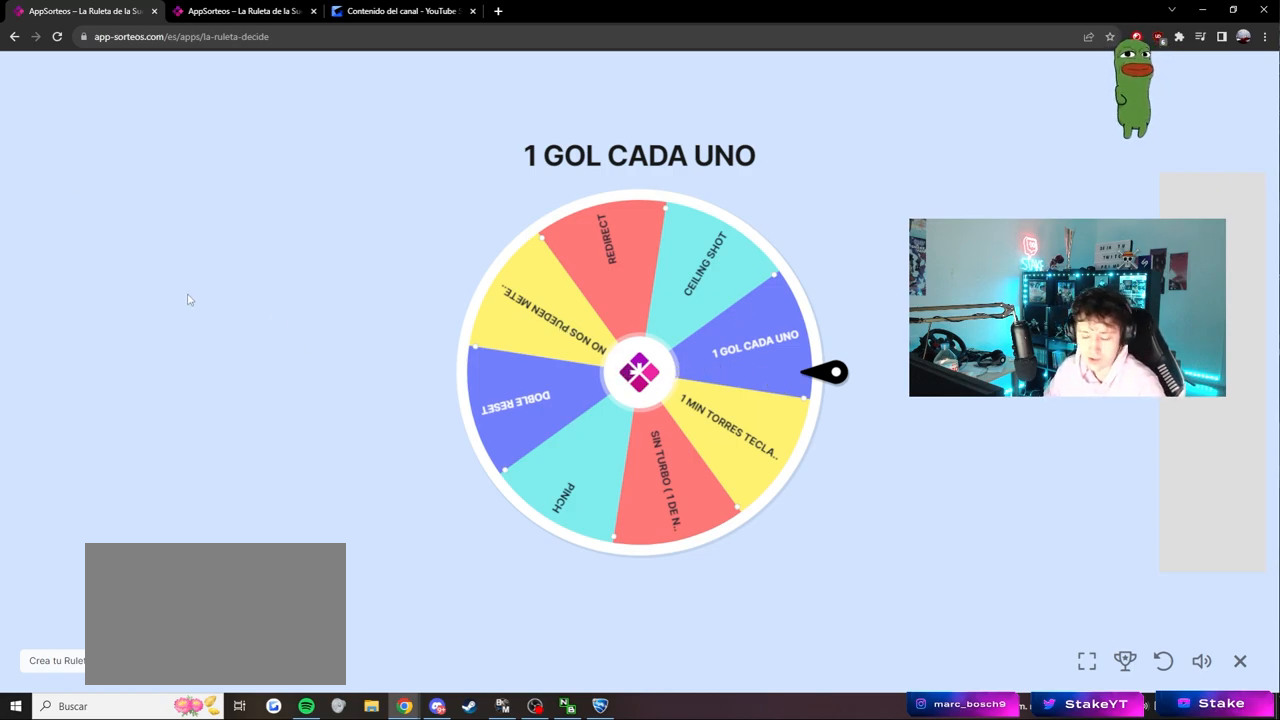
{"keys": [], "mouse": [], "mouse_move": "still", "events": []}
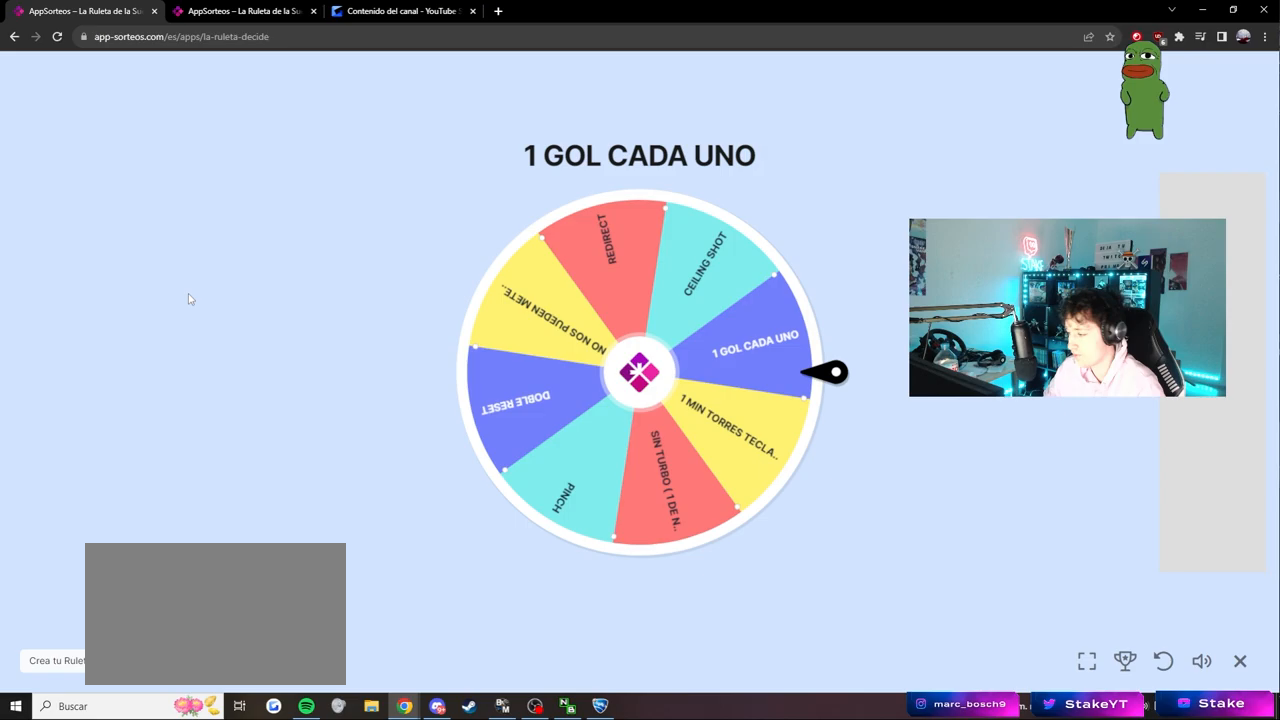
{"keys": [], "mouse": [], "mouse_move": "down-right", "events": []}
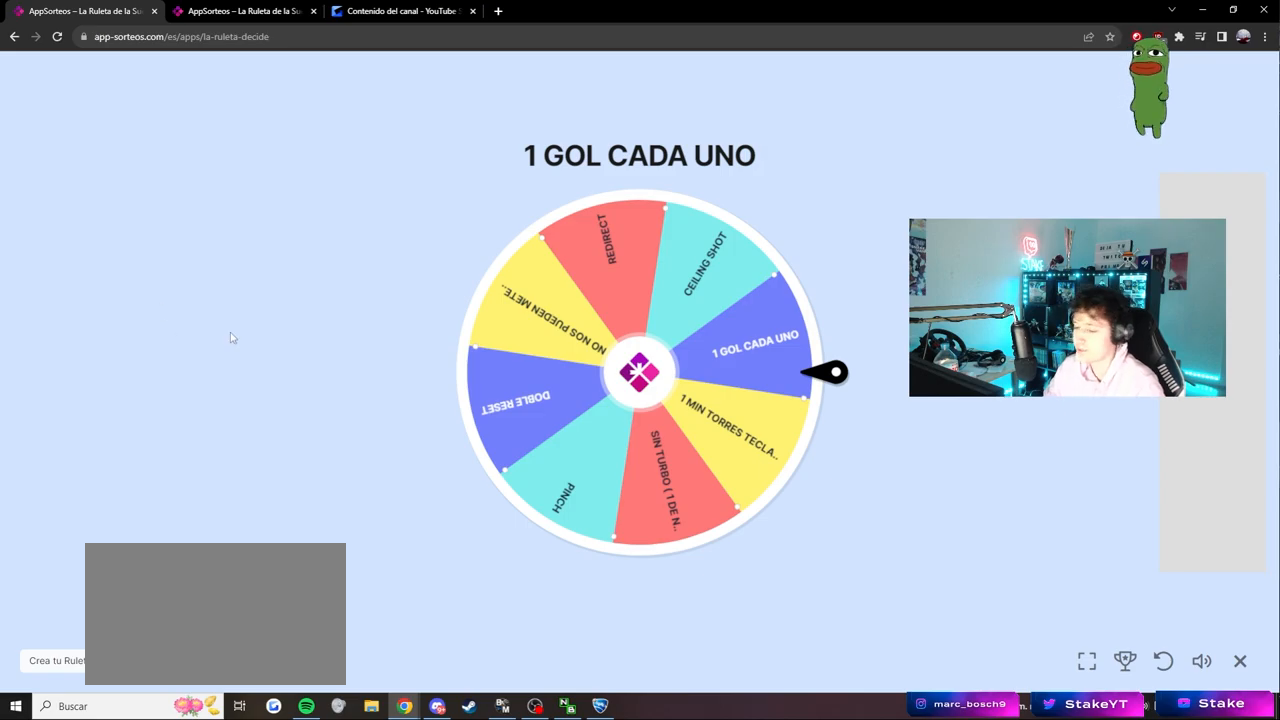
{"keys": [], "mouse": [], "mouse_move": "still", "events": []}
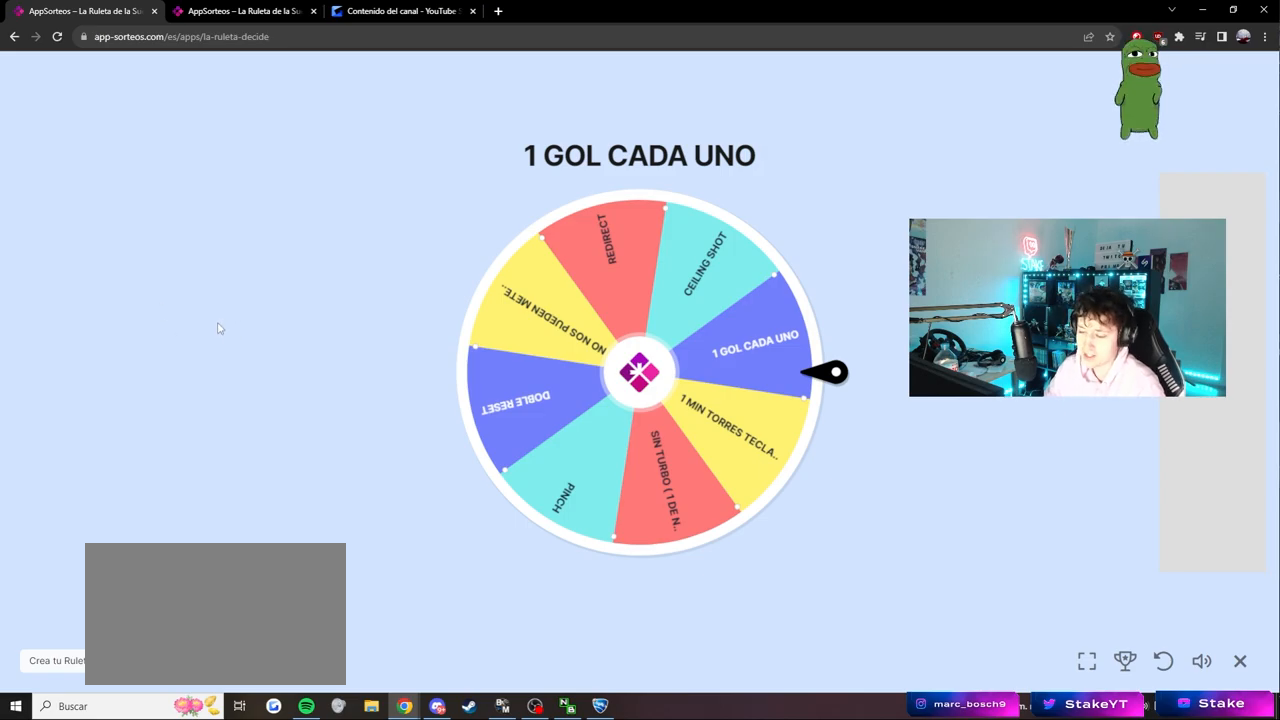
{"keys": [], "mouse": [], "mouse_move": "still", "events": []}
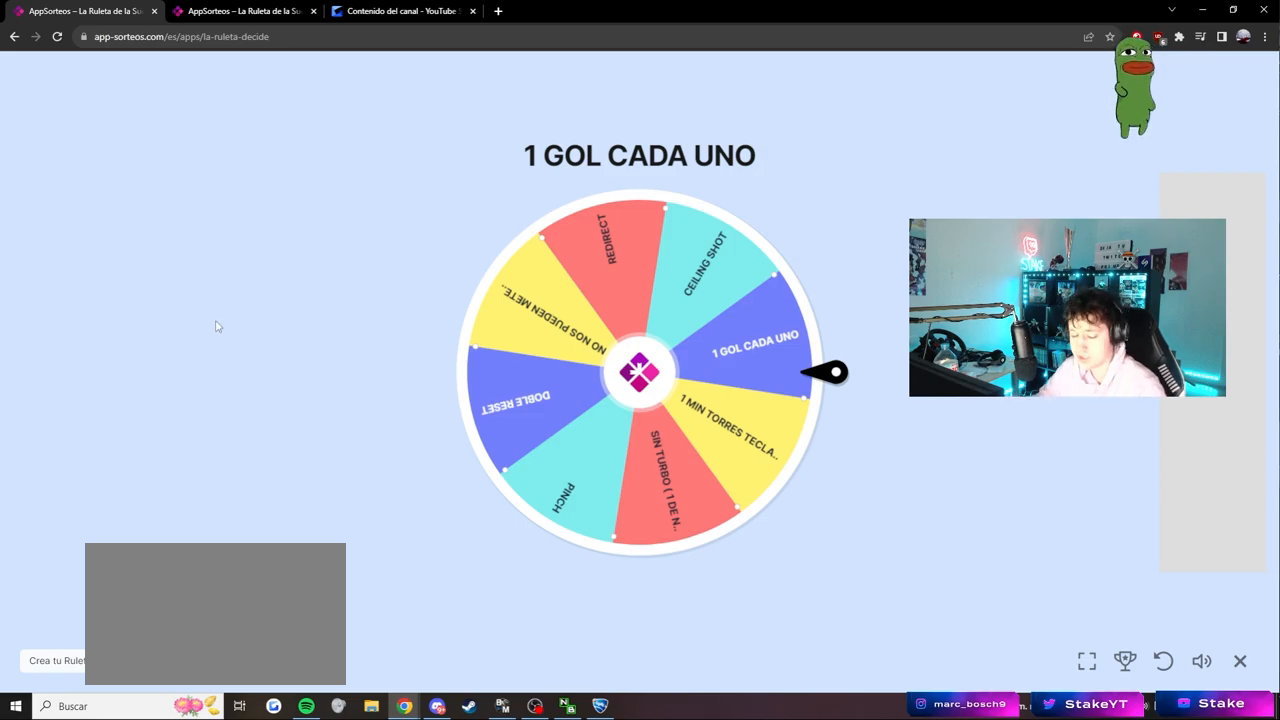
{"keys": [], "mouse": [], "mouse_move": "still", "events": []}
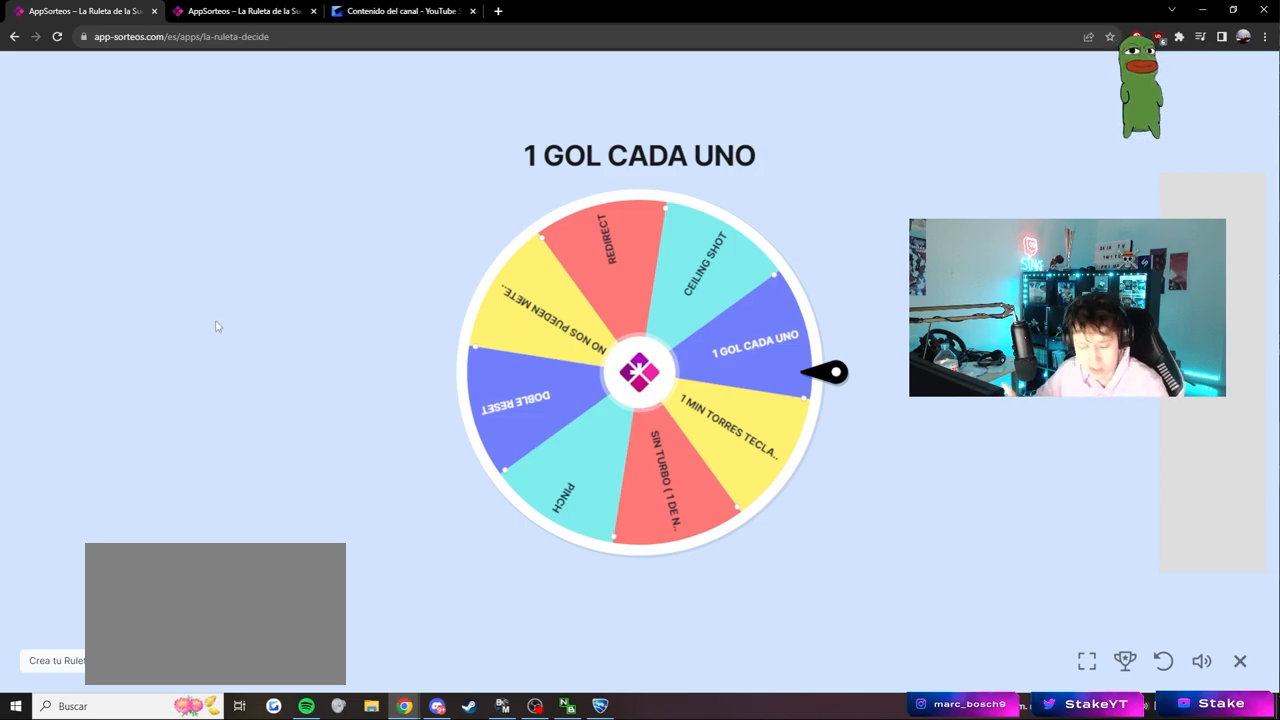
{"keys": [], "mouse": [], "mouse_move": "still", "events": []}
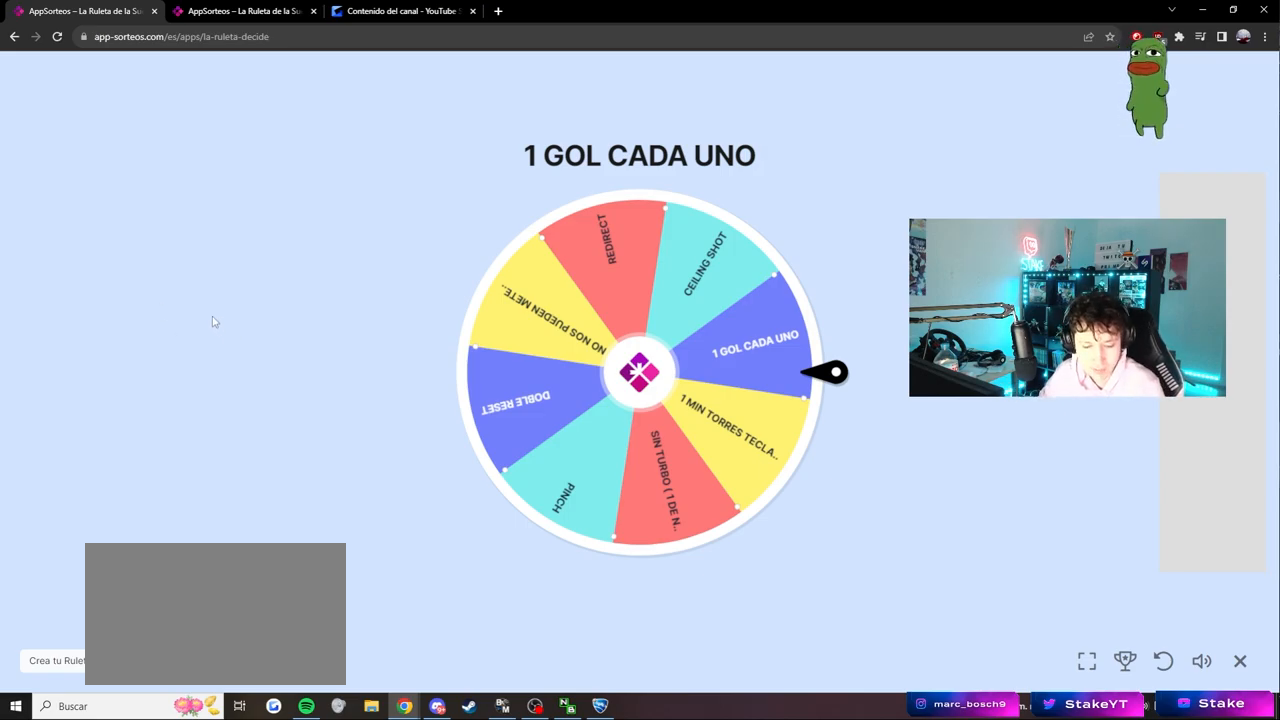
{"keys": [], "mouse": [], "mouse_move": "still", "events": []}
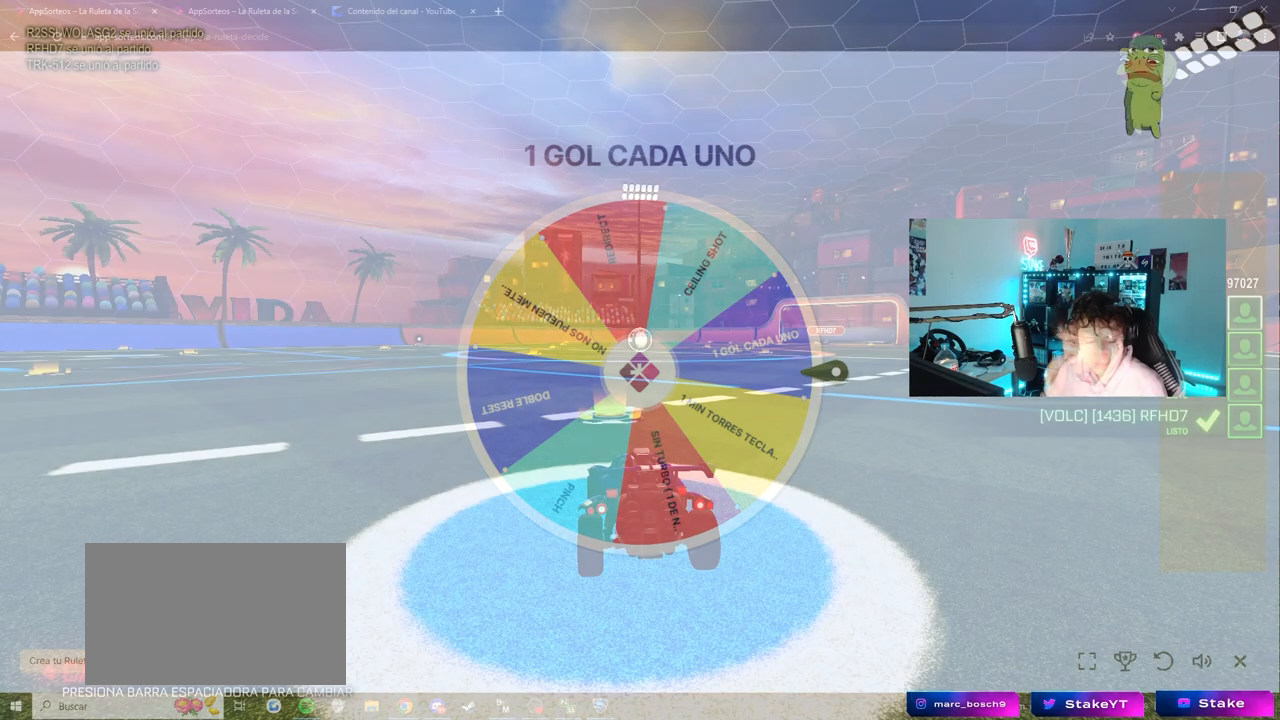
{"keys": [], "mouse": [], "mouse_move": "still", "events": []}
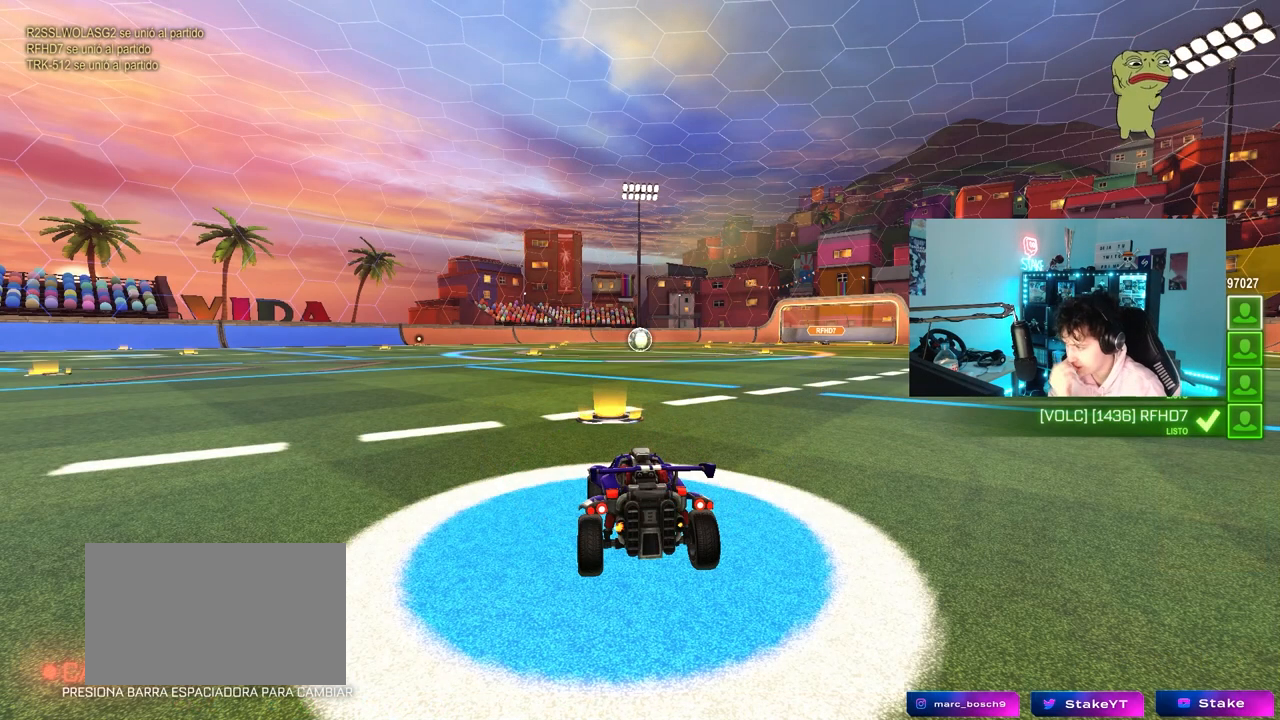
{"keys": ["tab"], "mouse": [], "mouse_move": "still", "events": [[450, "tab", "down"]]}
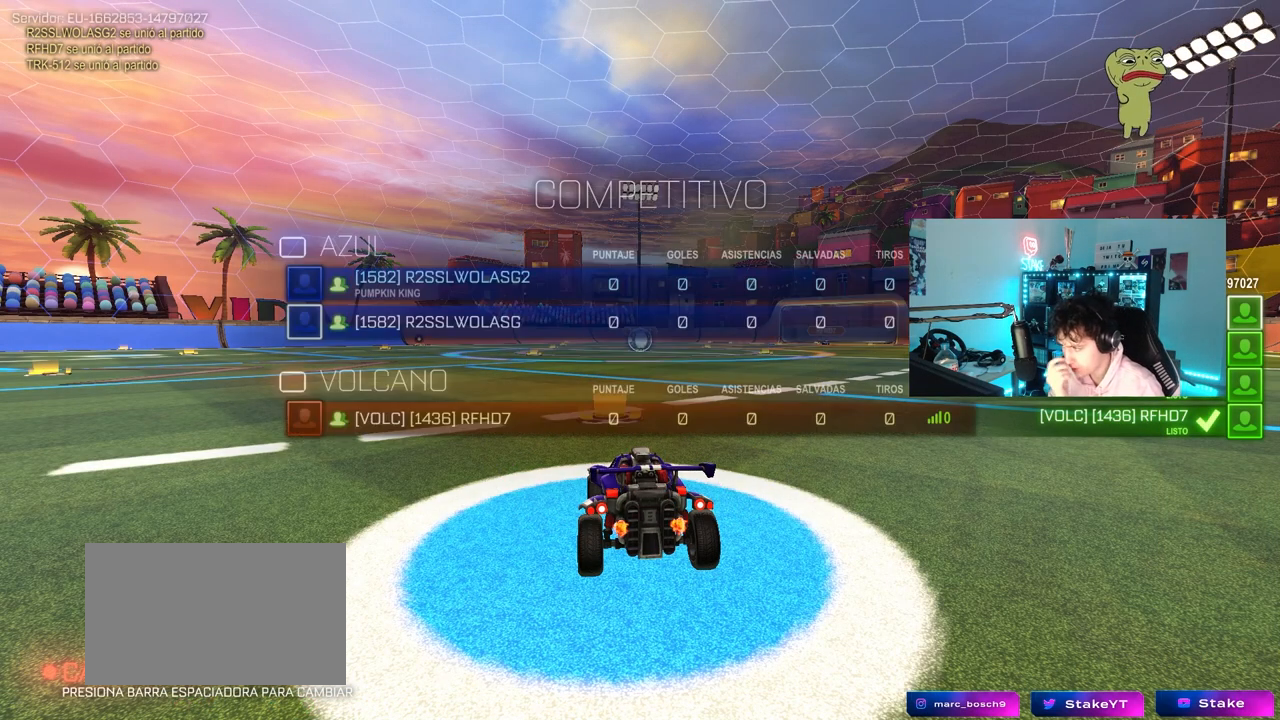
{"keys": [], "mouse": [], "mouse_move": "still", "events": [[283, "tab", "up"]]}
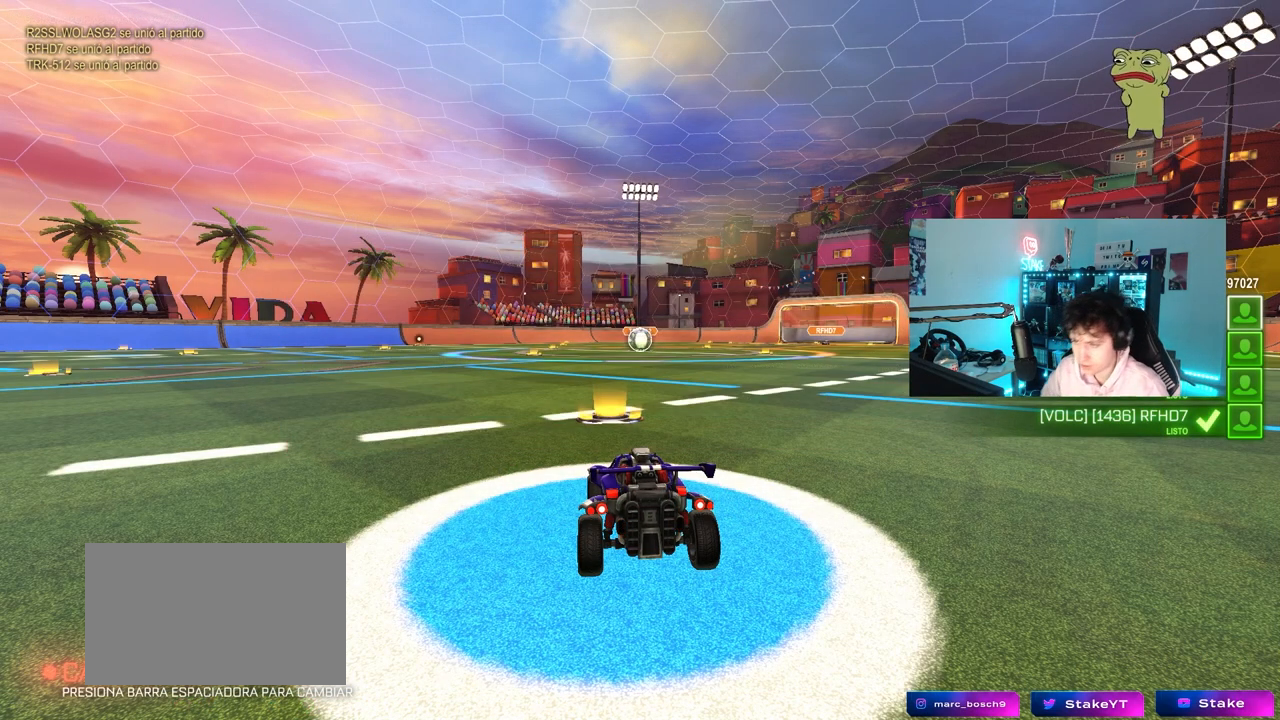
{"keys": [], "mouse": [], "mouse_move": "still", "events": [[250, "tab", "down"], [433, "tab", "up"]]}
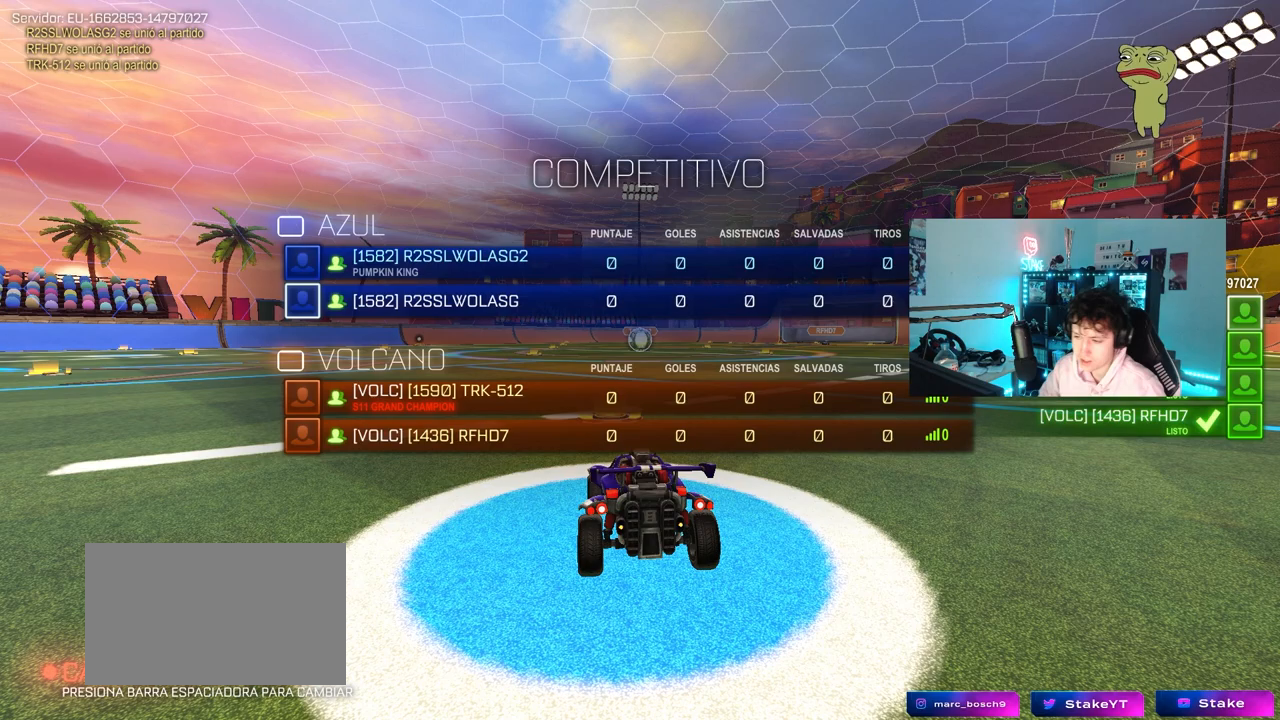
{"keys": ["tab"], "mouse": [], "mouse_move": "still", "events": [[450, "tab", "down"]]}
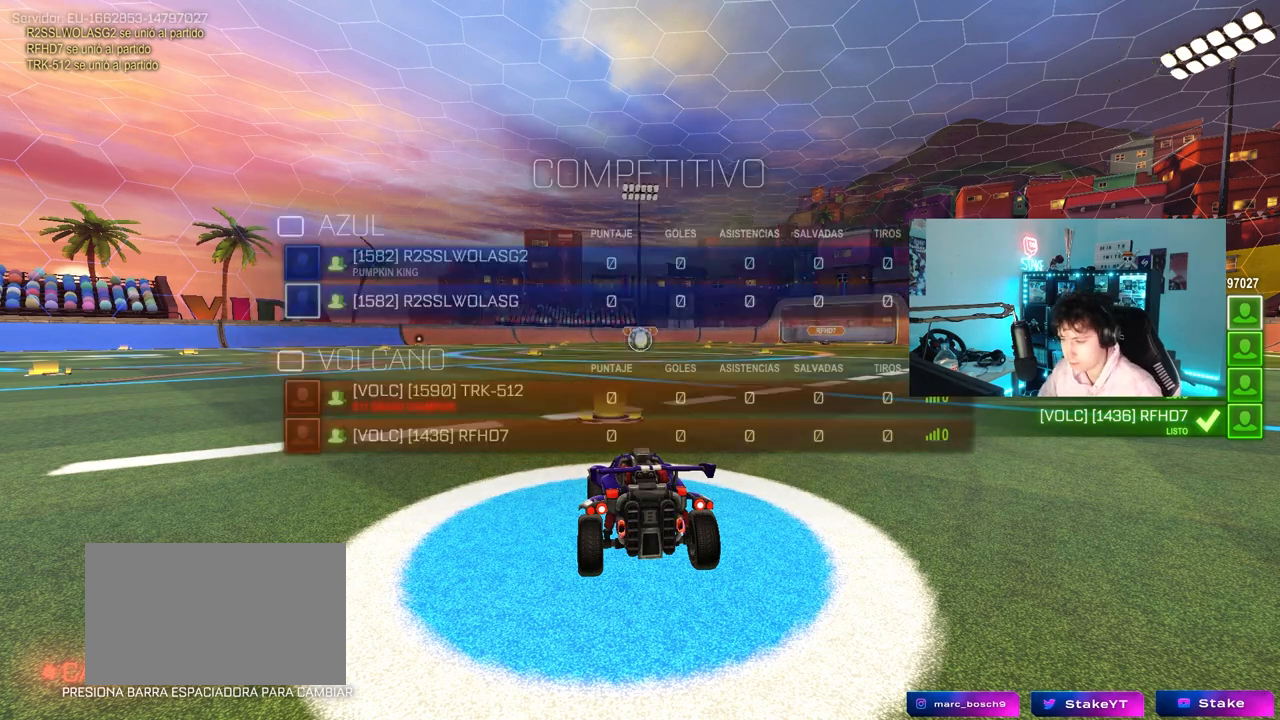
{"keys": [], "mouse": ["wheel"], "mouse_move": "still", "events": [[183, "tab", "up"], [367, "mouse_wheel", "down"]]}
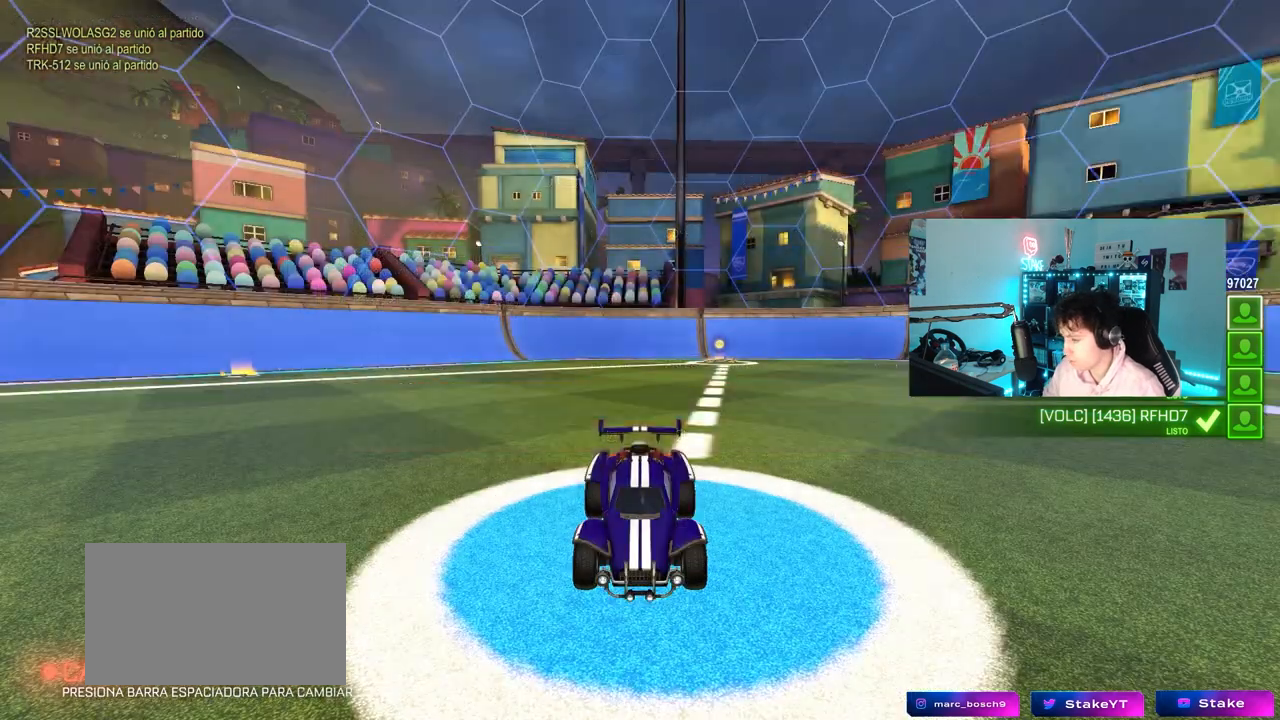
{"keys": ["tab"], "mouse": [], "mouse_move": "down-left", "events": [[17, "tab", "down"], [67, "mouse_wheel", "up"], [250, "mouse_left", "down"], [433, "mouse_left", "up"]]}
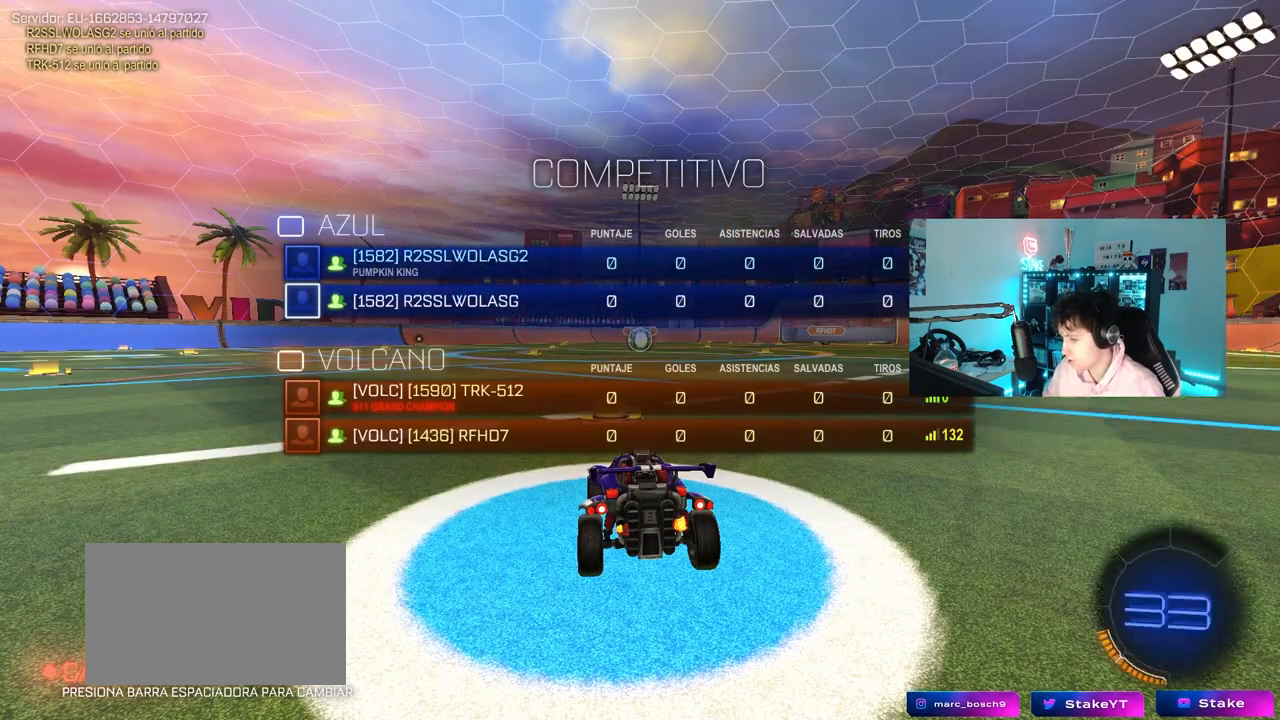
{"keys": [], "mouse": ["left"], "mouse_move": "right", "events": [[117, "mouse_left", "down"], [317, "mouse_left", "up"], [367, "tab", "up"], [450, "mouse_left", "down"]]}
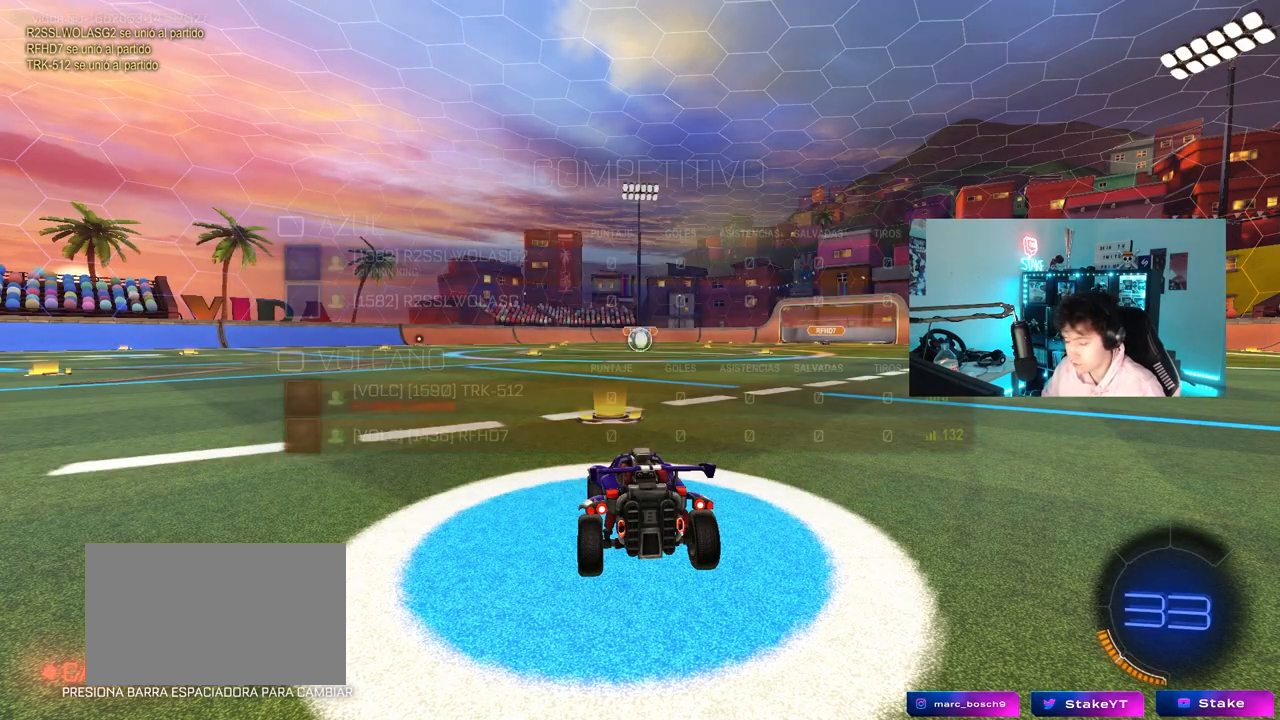
{"keys": ["w"], "mouse": ["left"], "mouse_move": "left", "events": [[233, "w", "down"]]}
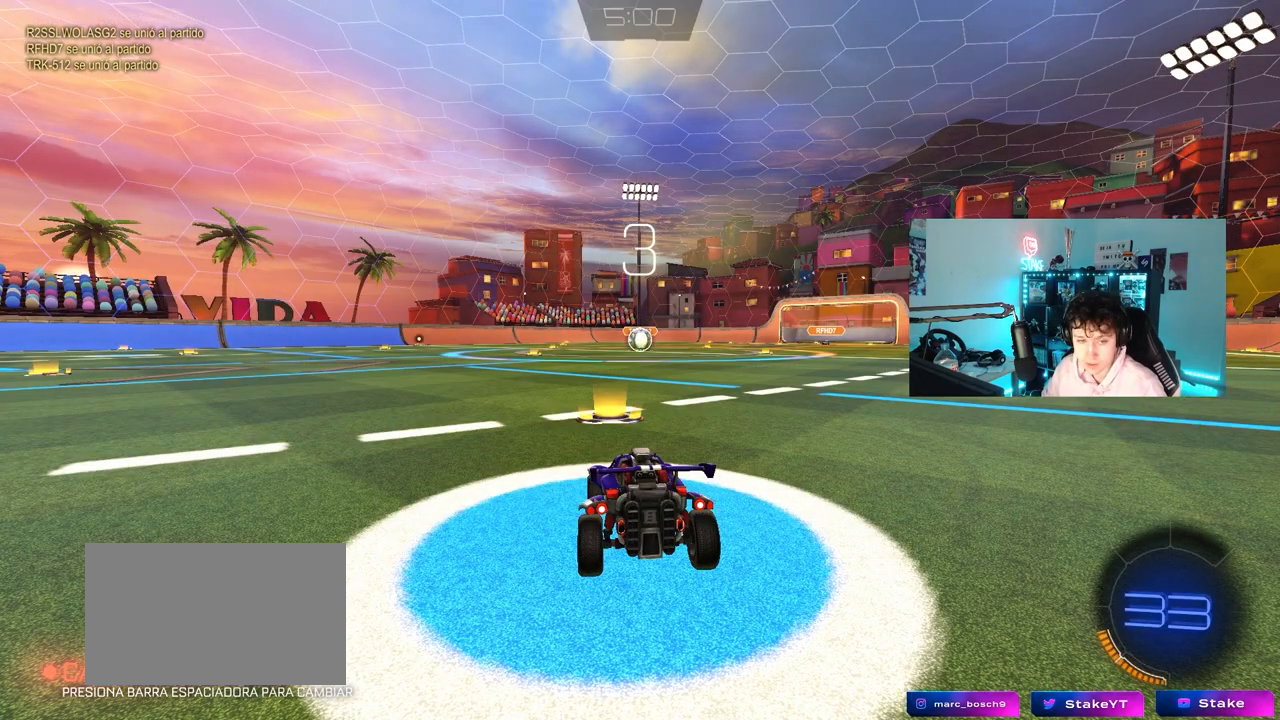
{"keys": ["space", "w"], "mouse": ["left"], "mouse_move": "left", "events": [[483, "space", "down"]]}
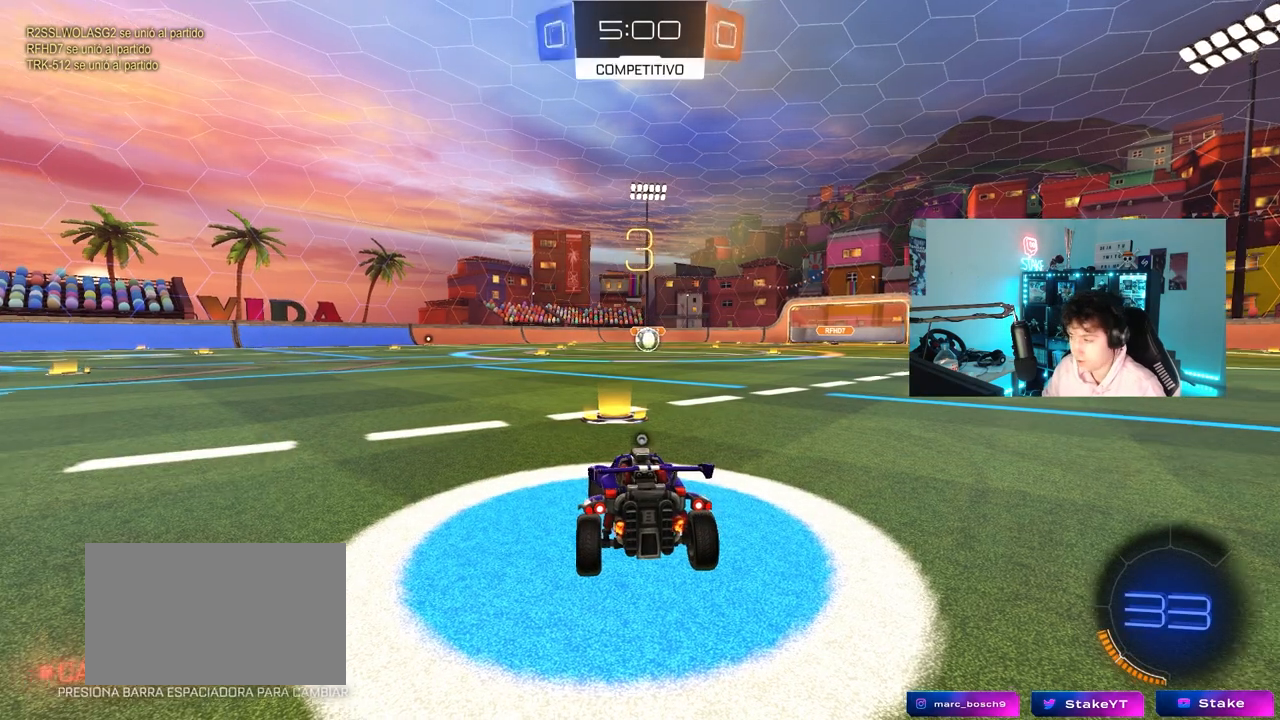
{"keys": ["w"], "mouse": ["left"], "mouse_move": "down-right", "events": [[117, "space", "up"], [317, "space", "down"], [450, "space", "up"]]}
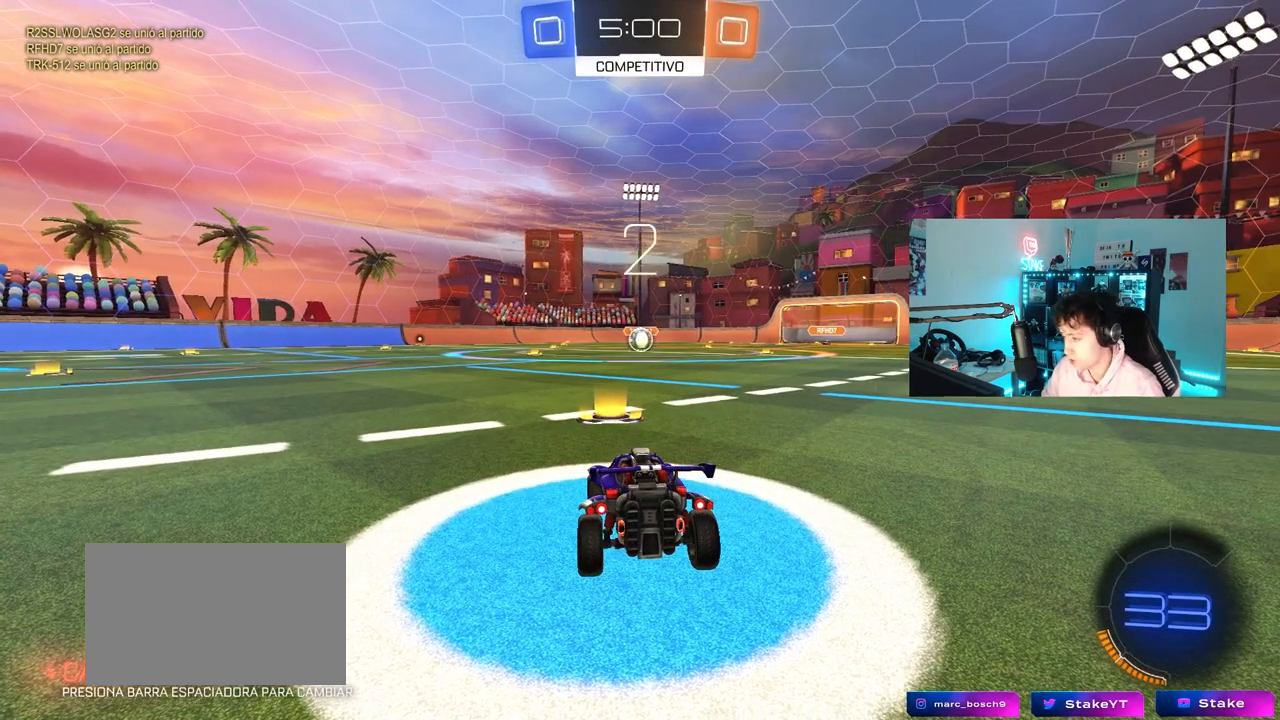
{"keys": ["w"], "mouse": ["left"], "mouse_move": "right", "events": []}
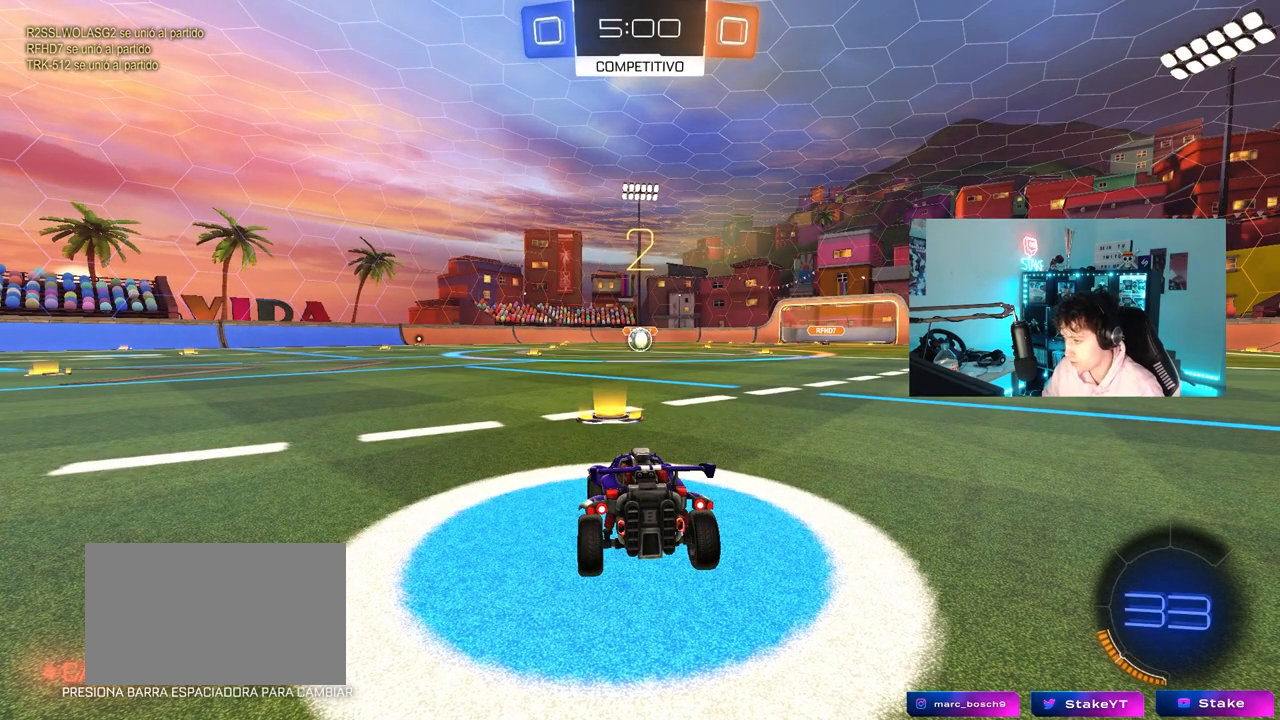
{"keys": ["w"], "mouse": ["left"], "mouse_move": "right", "events": []}
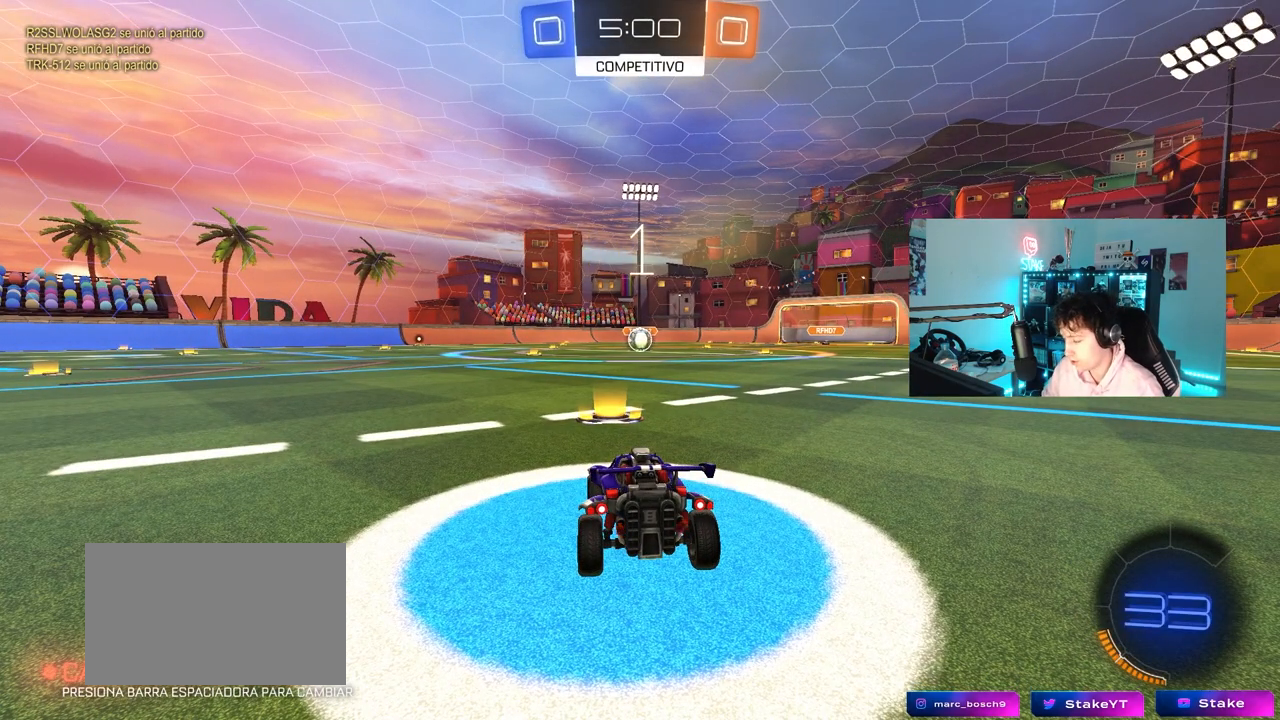
{"keys": ["w"], "mouse": ["left"], "mouse_move": "left", "events": []}
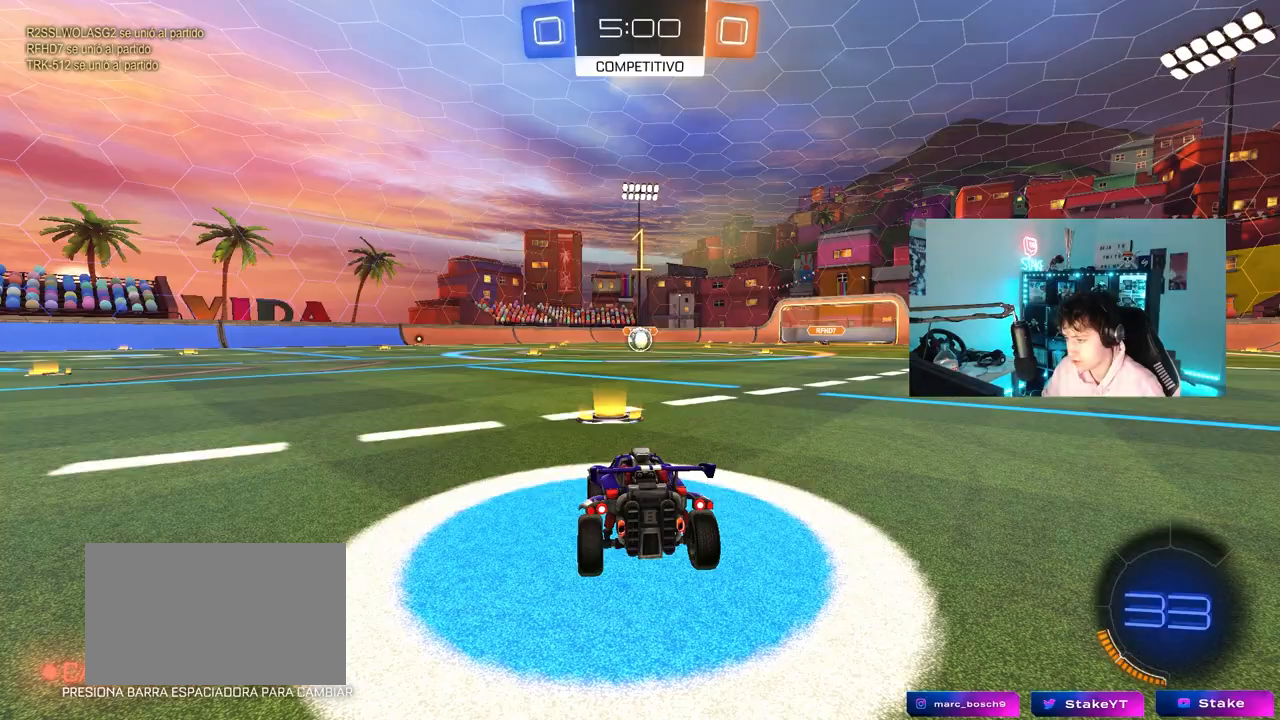
{"keys": ["w"], "mouse": ["left"], "mouse_move": "still", "events": []}
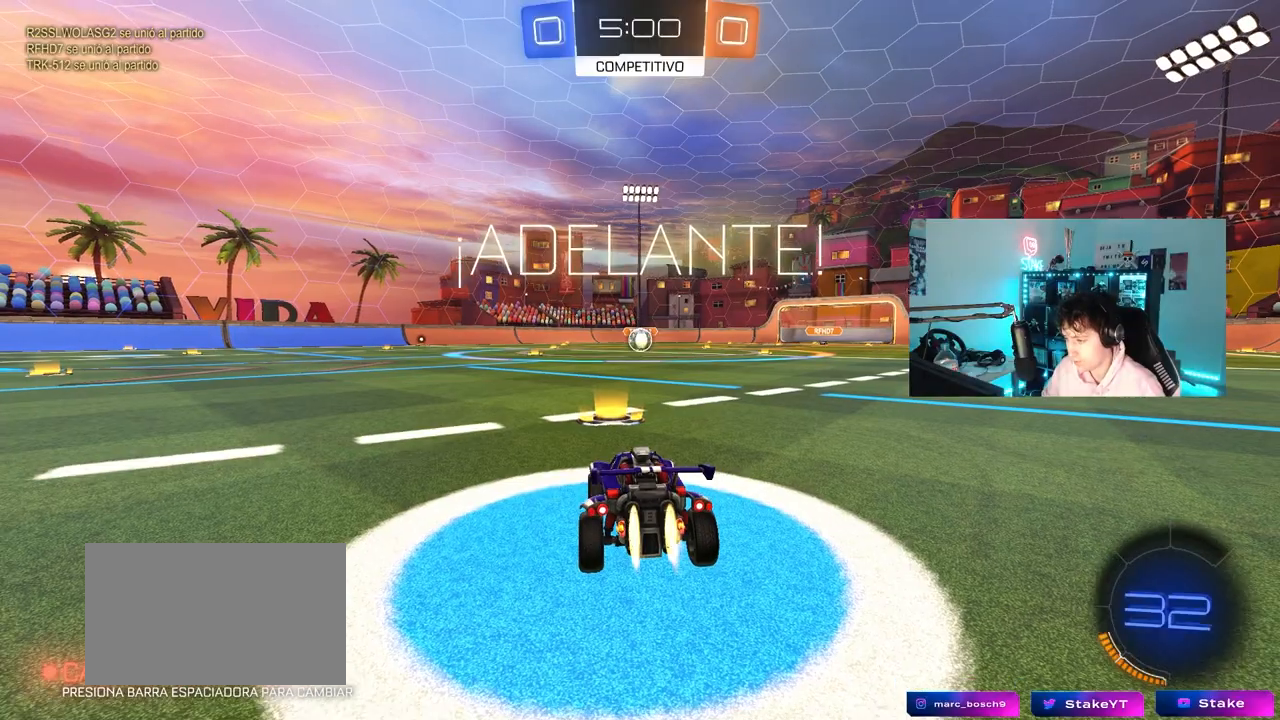
{"keys": ["a", "s", "shift"], "mouse": ["left", "right"], "mouse_move": "down", "events": [[200, "d", "down"], [300, "mouse_right", "down"], [350, "a", "down"], [350, "d", "up"], [400, "mouse_right", "up"], [400, "shift", "down"], [433, "mouse_right", "down"], [433, "s", "down"], [433, "w", "up"]]}